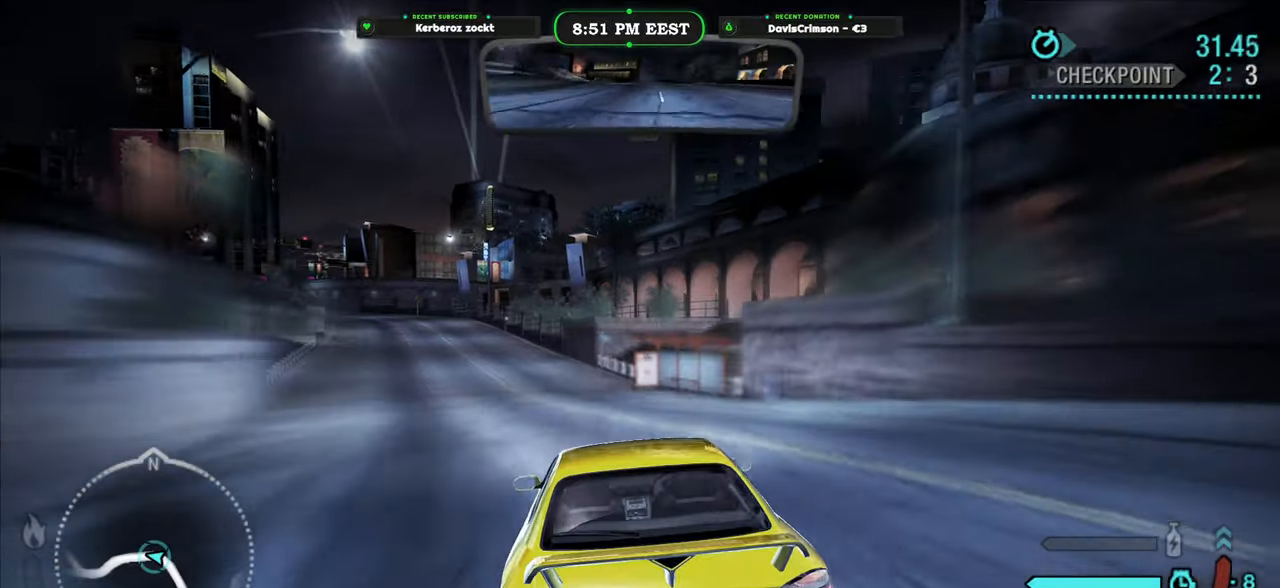
Gameplay with a controller (Xbox layout); each line is a JSON object with the inputs held at the frame after it (dt_ms = milliseconds from this image to that frame). "events" lists button and stick changes between this image and that frame as [ms after this image, input, new state], when the widget could be followed in between.
{"dt_ms": 500, "buttons": ["R2"], "left_stick": "center", "right_stick": "center", "events": [[33, "left_stick", "center"], [183, "left_stick", "left"], [317, "left_stick", "center"]]}
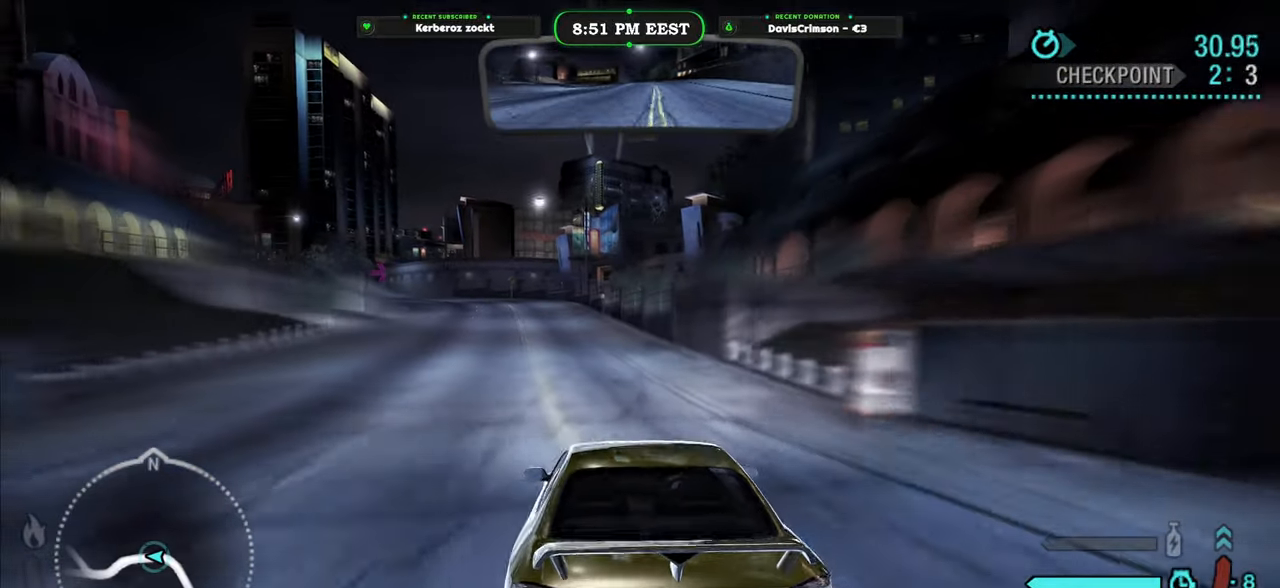
{"dt_ms": 500, "buttons": ["R2"], "left_stick": "left", "right_stick": "center", "events": [[83, "left_stick", "left"], [167, "left_stick", "center"], [383, "left_stick", "left"]]}
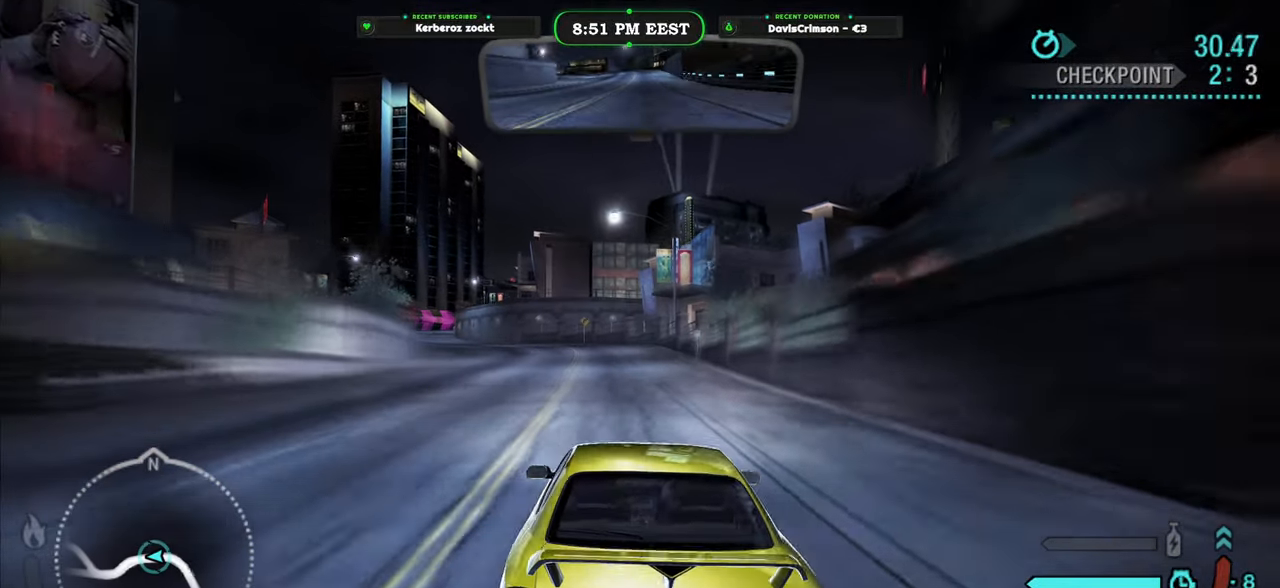
{"dt_ms": 500, "buttons": ["R2"], "left_stick": "center", "right_stick": "center", "events": [[150, "left_stick", "center"]]}
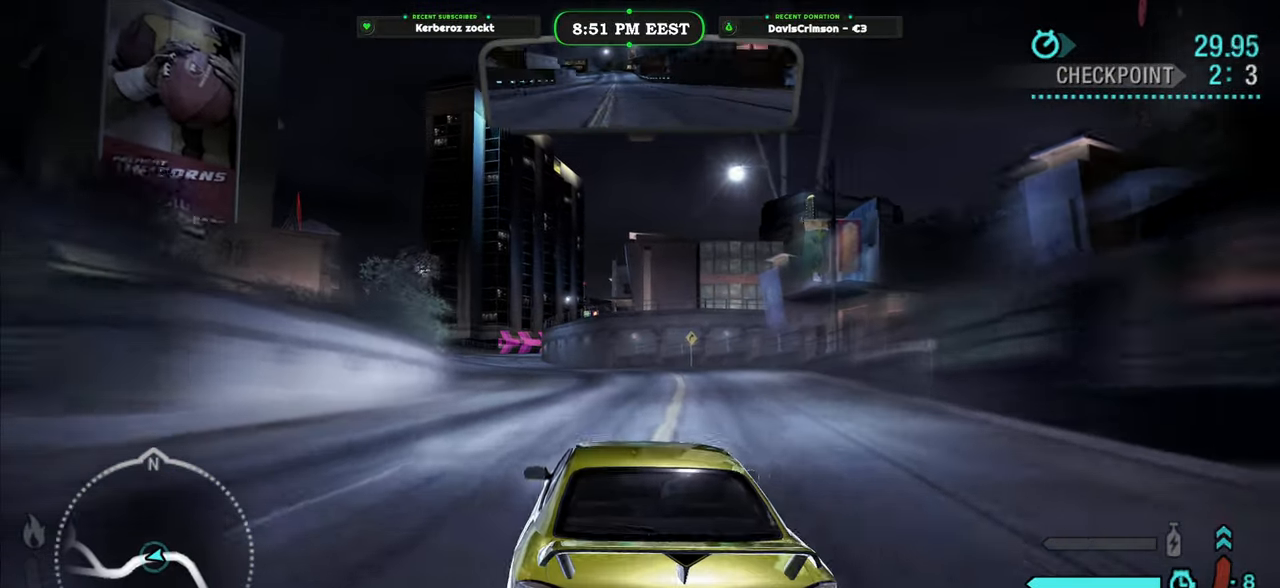
{"dt_ms": 500, "buttons": ["R2"], "left_stick": "left", "right_stick": "center", "events": [[150, "left_stick", "left"], [300, "left_stick", "center"], [467, "left_stick", "left"]]}
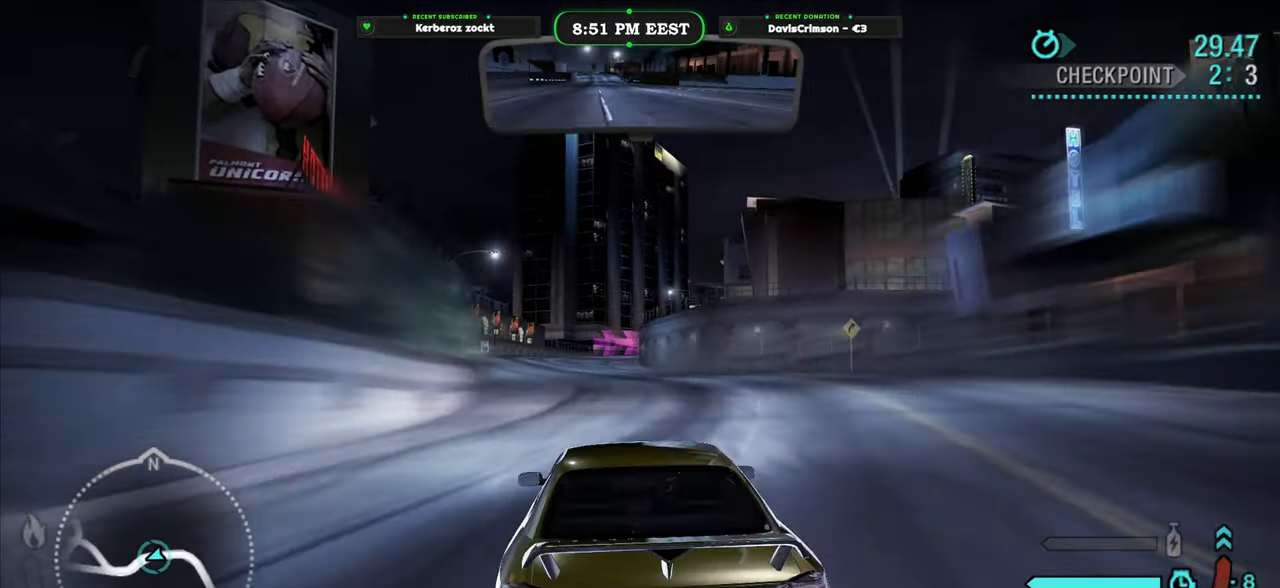
{"dt_ms": 500, "buttons": ["R2"], "left_stick": "center", "right_stick": "center", "events": [[233, "left_stick", "center"]]}
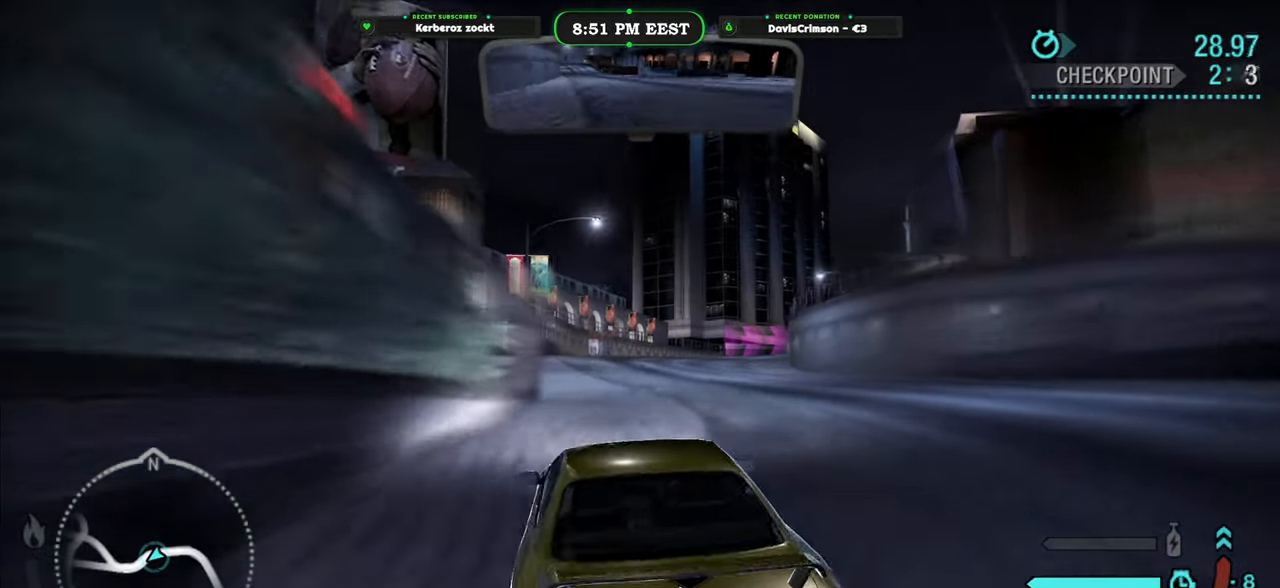
{"dt_ms": 500, "buttons": ["R2"], "left_stick": "right", "right_stick": "center", "events": [[33, "left_stick", "right"], [200, "left_stick", "center"], [350, "left_stick", "right"]]}
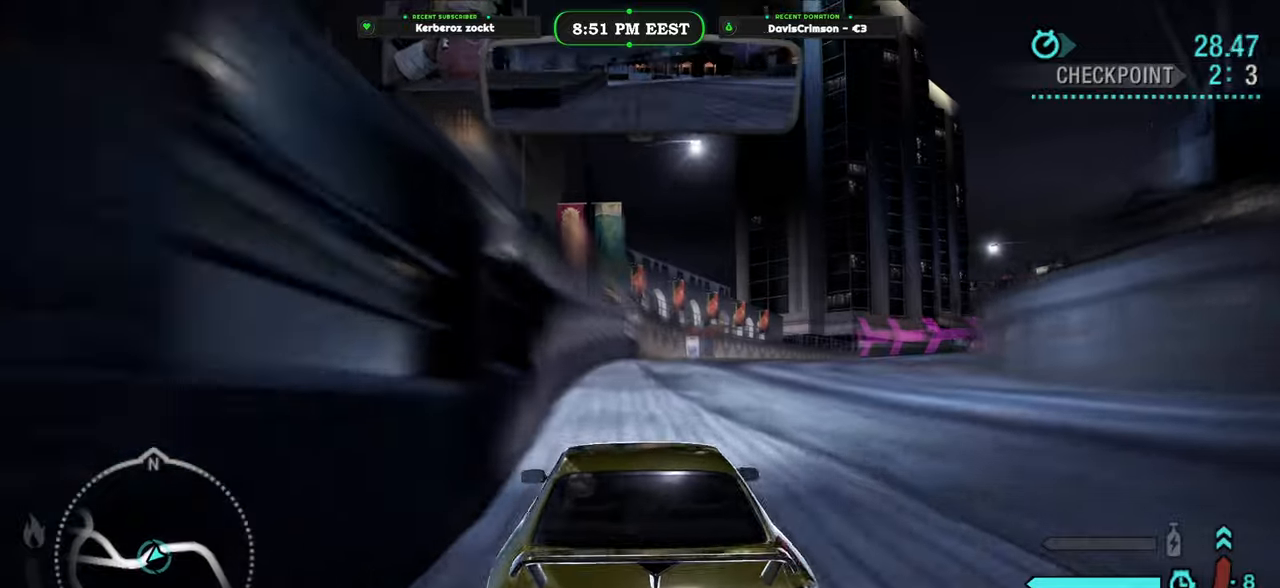
{"dt_ms": 500, "buttons": ["R2"], "left_stick": "right", "right_stick": "center", "events": [[50, "left_stick", "center"], [117, "left_stick", "right"]]}
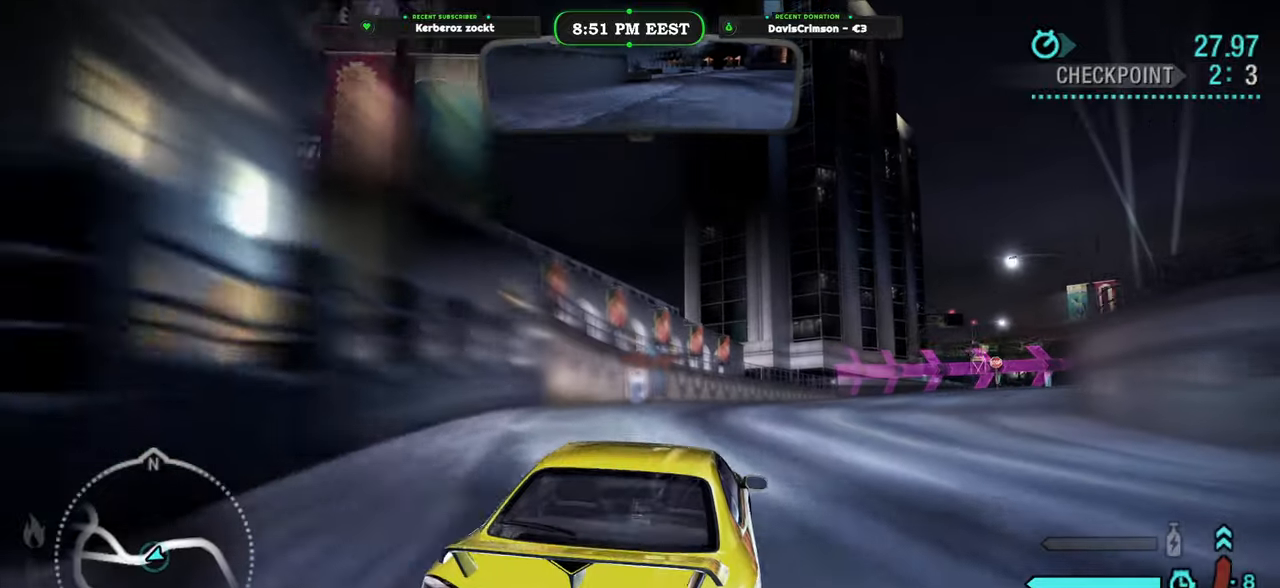
{"dt_ms": 500, "buttons": ["R2"], "left_stick": "center", "right_stick": "center", "events": [[200, "left_stick", "center"]]}
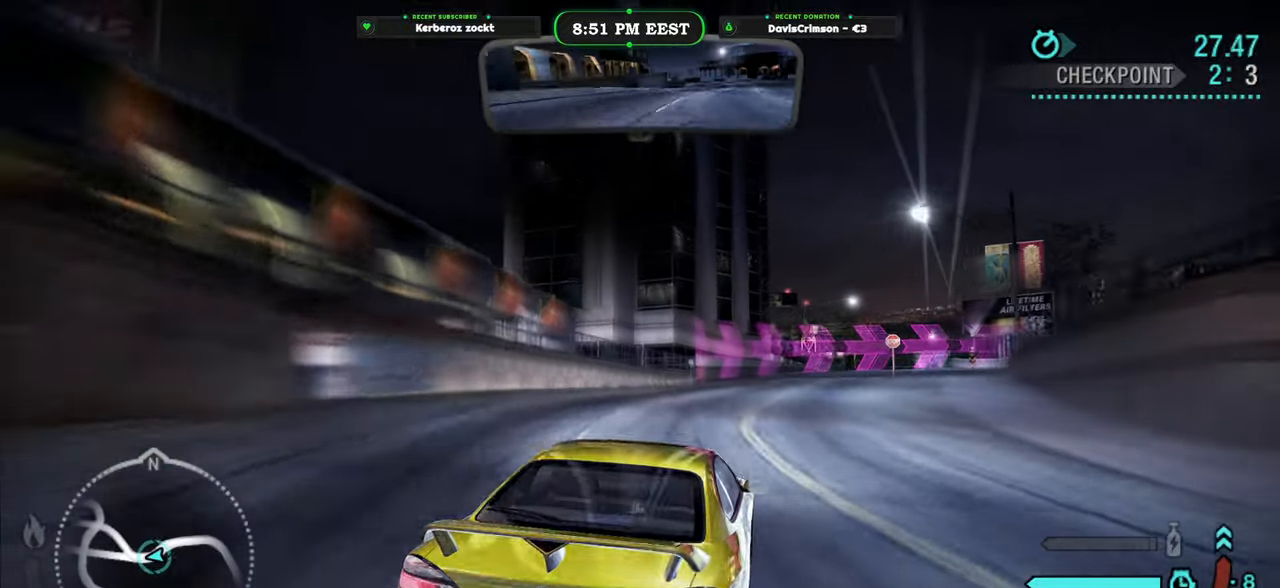
{"dt_ms": 500, "buttons": ["R2"], "left_stick": "right", "right_stick": "center", "events": [[150, "left_stick", "right"], [350, "left_stick", "center"], [500, "left_stick", "right"]]}
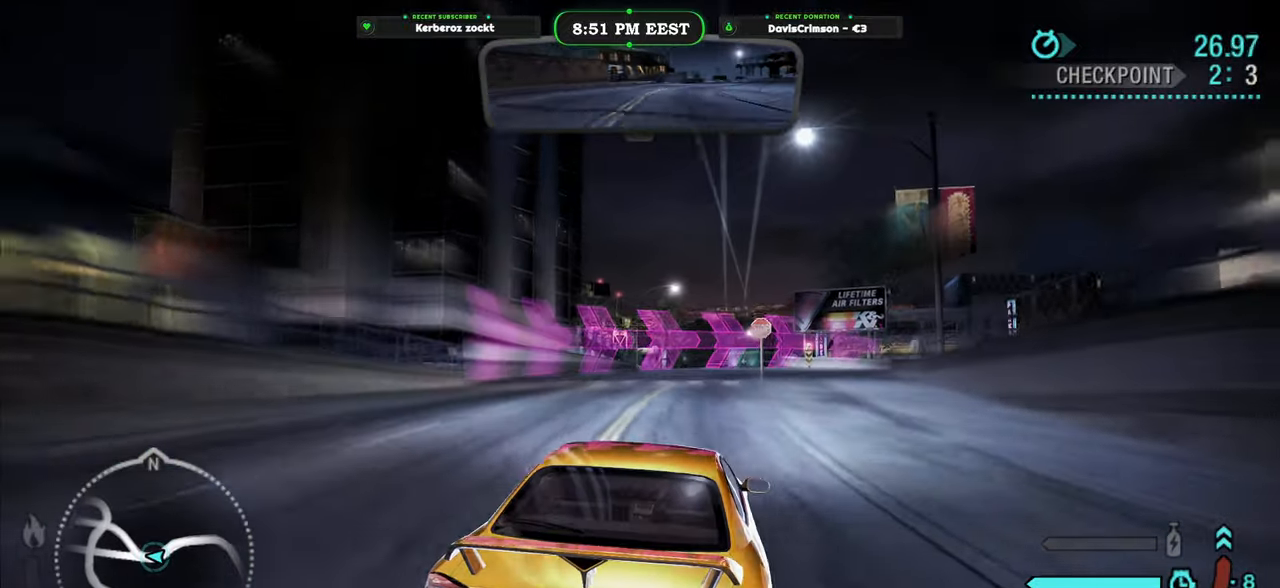
{"dt_ms": 500, "buttons": ["R2"], "left_stick": "right", "right_stick": "center", "events": [[217, "left_stick", "center"], [367, "left_stick", "right"]]}
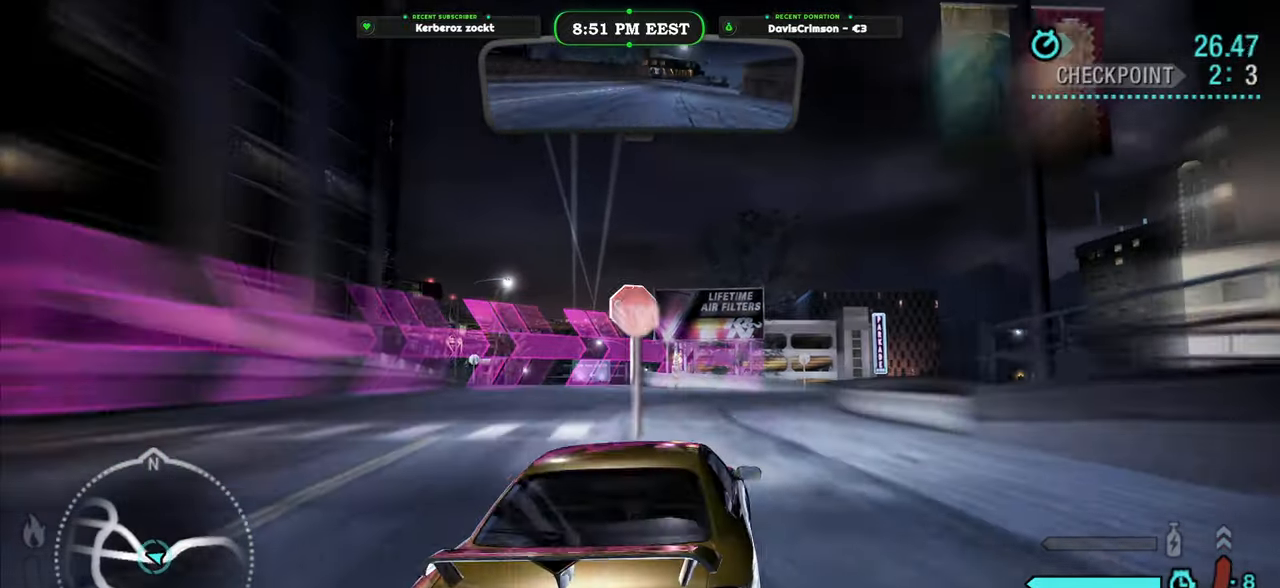
{"dt_ms": 500, "buttons": ["R2"], "left_stick": "center", "right_stick": "center", "events": [[33, "left_stick", "center"], [250, "left_stick", "right"], [400, "left_stick", "center"]]}
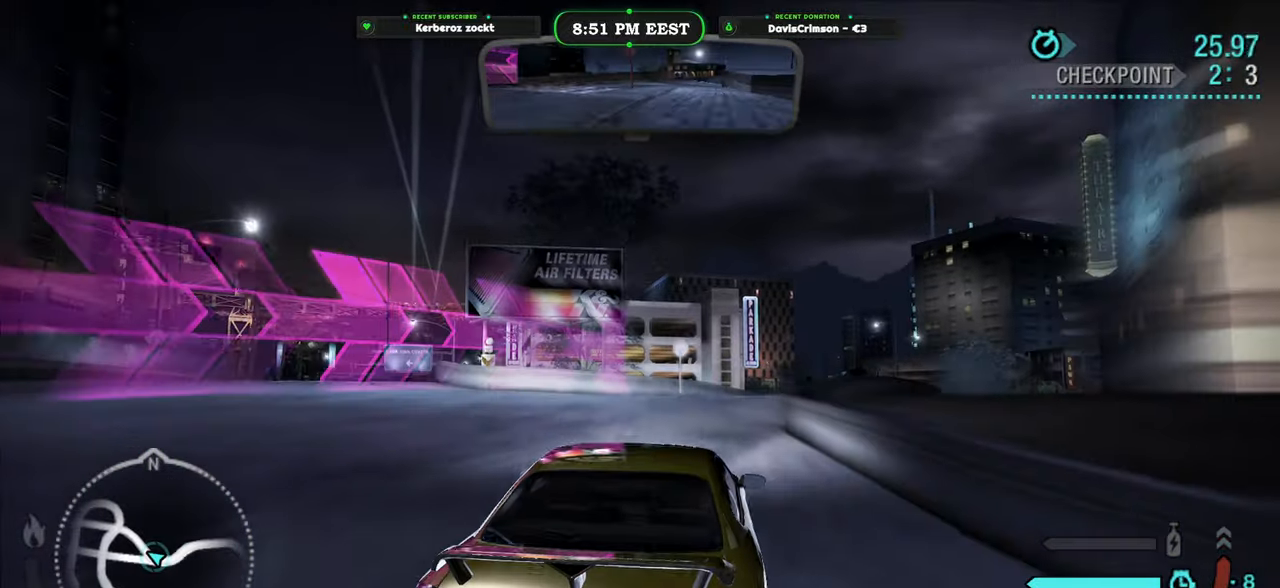
{"dt_ms": 1000, "buttons": ["R2"], "left_stick": "center", "right_stick": "center", "events": [[383, "left_stick", "right"], [517, "left_stick", "center"]]}
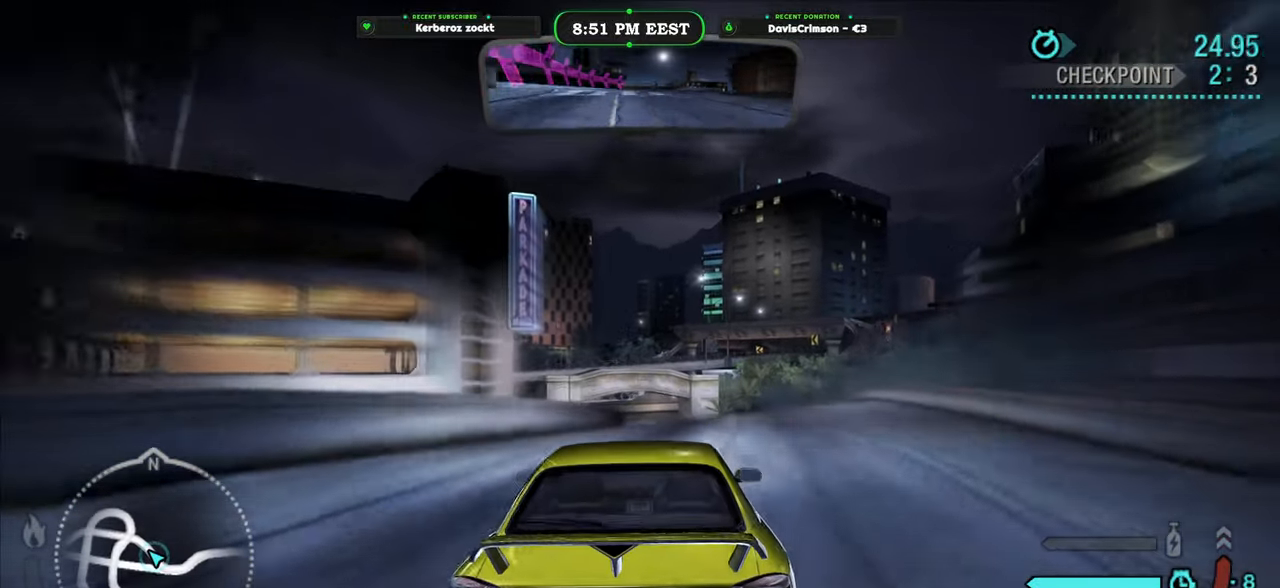
{"dt_ms": 500, "buttons": ["R2"], "left_stick": "left", "right_stick": "center", "events": [[433, "left_stick", "left"]]}
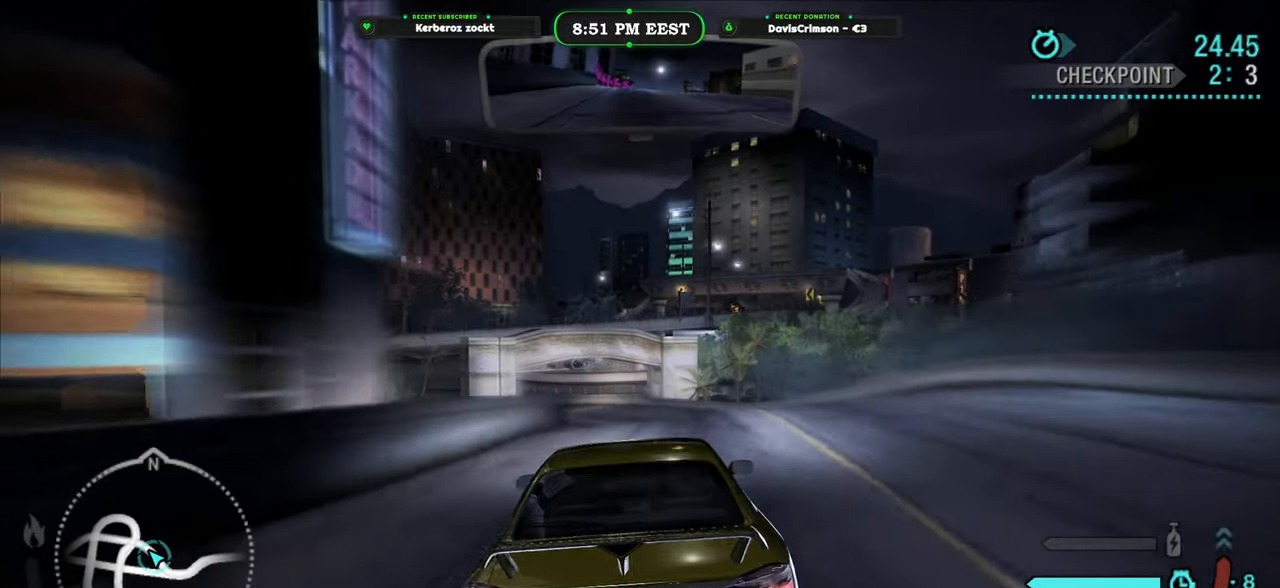
{"dt_ms": 500, "buttons": ["R2"], "left_stick": "left", "right_stick": "center", "events": [[50, "left_stick", "center"], [500, "left_stick", "left"]]}
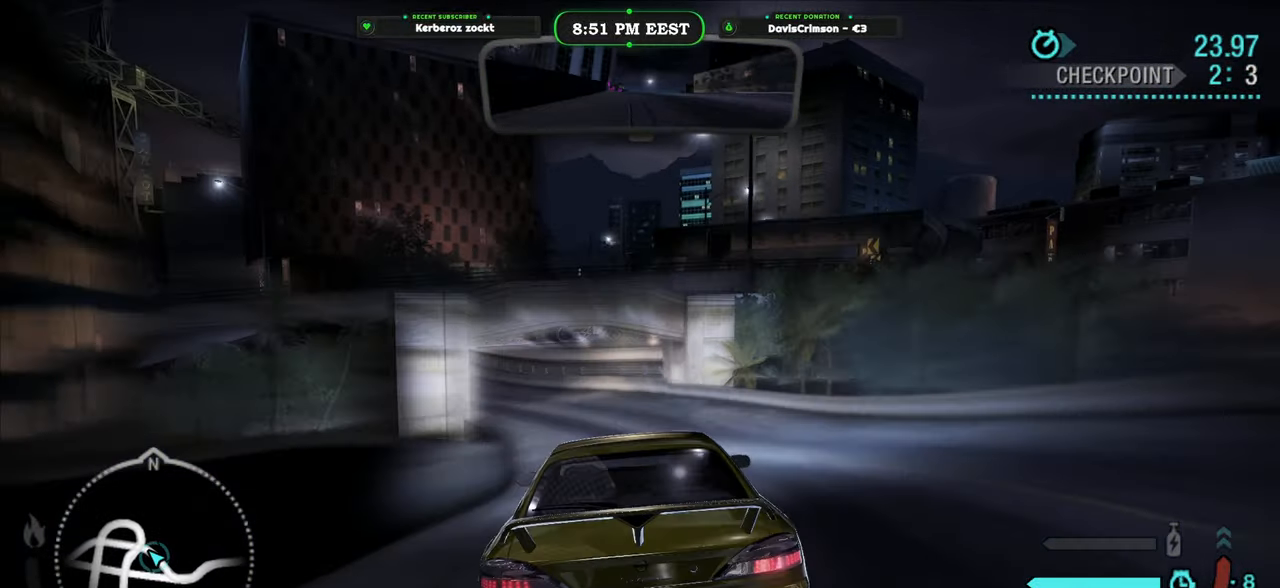
{"dt_ms": 500, "buttons": ["R2"], "left_stick": "left", "right_stick": "center", "events": []}
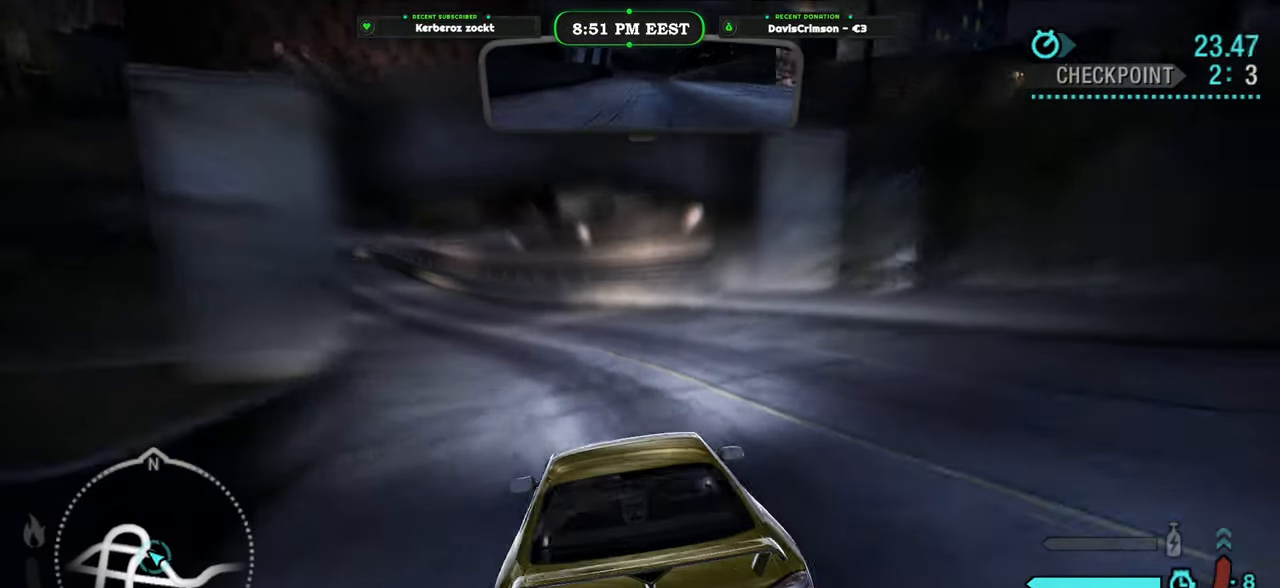
{"dt_ms": 500, "buttons": ["R2"], "left_stick": "center", "right_stick": "center", "events": [[83, "left_stick", "center"], [283, "left_stick", "left"], [400, "left_stick", "center"]]}
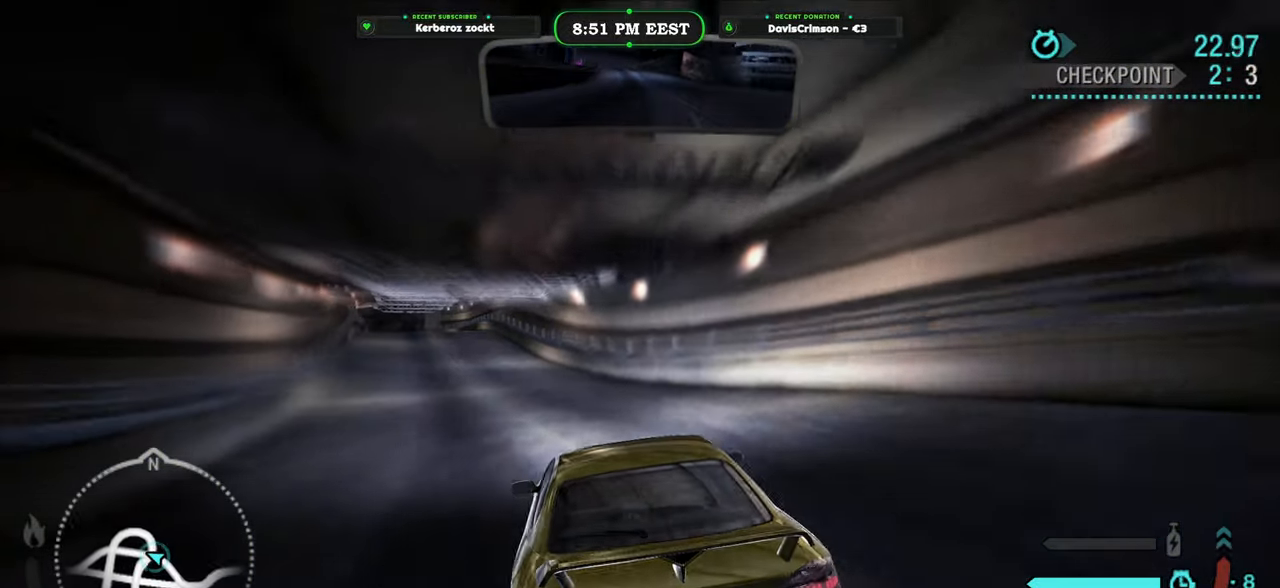
{"dt_ms": 500, "buttons": ["R2"], "left_stick": "center", "right_stick": "center", "events": []}
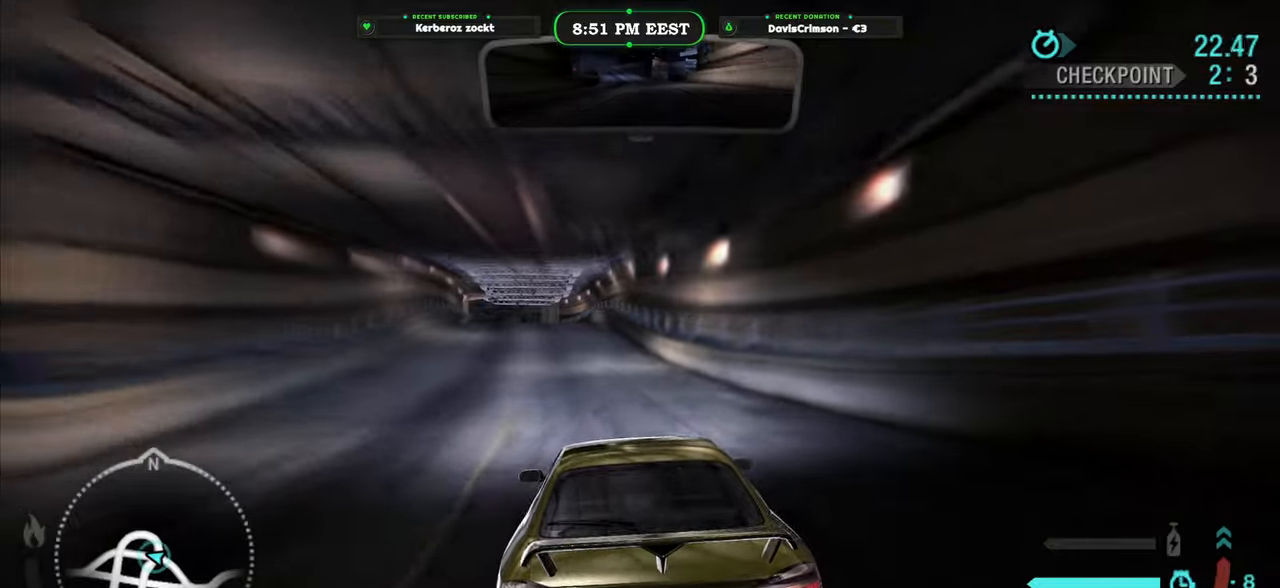
{"dt_ms": 500, "buttons": ["R2"], "left_stick": "center", "right_stick": "center", "events": [[17, "left_stick", "left"], [117, "left_stick", "center"]]}
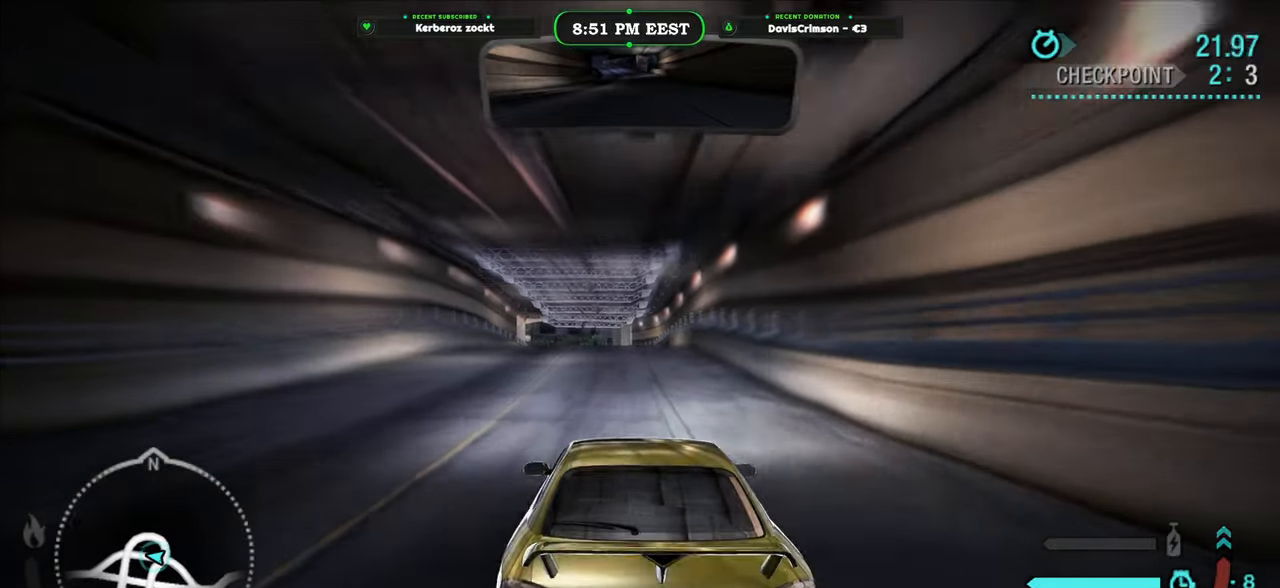
{"dt_ms": 500, "buttons": ["R2"], "left_stick": "center", "right_stick": "center", "events": []}
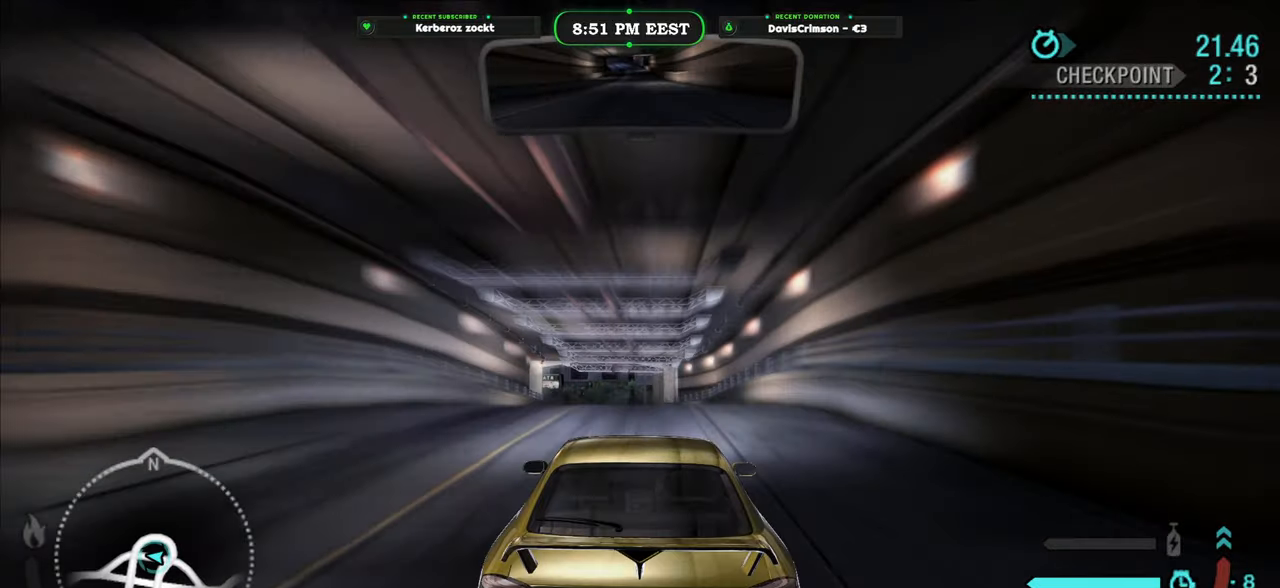
{"dt_ms": 500, "buttons": ["R2"], "left_stick": "center", "right_stick": "center", "events": []}
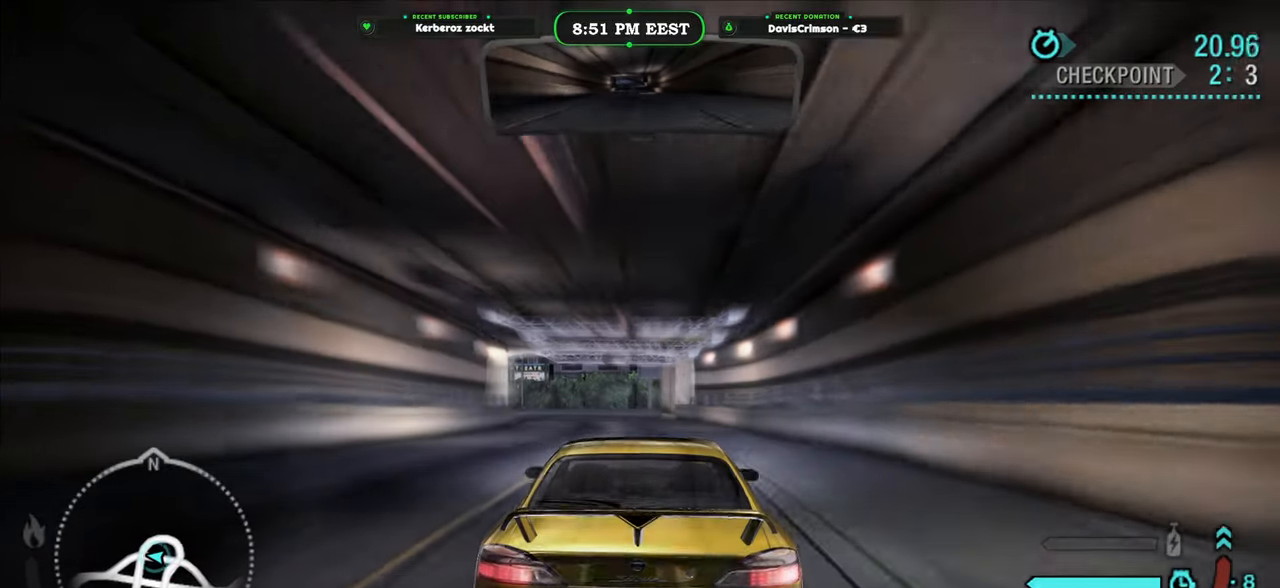
{"dt_ms": 500, "buttons": ["R2"], "left_stick": "left", "right_stick": "center", "events": [[150, "left_stick", "left"], [317, "left_stick", "center"], [450, "left_stick", "left"]]}
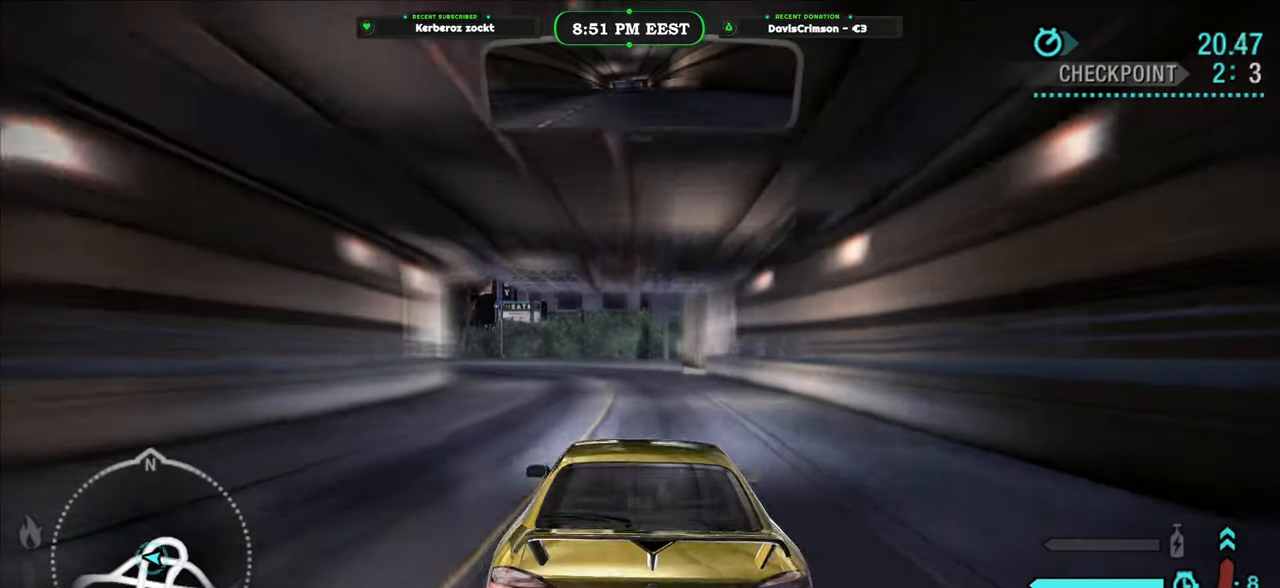
{"dt_ms": 500, "buttons": ["R2"], "left_stick": "left", "right_stick": "center", "events": [[317, "left_stick", "center"], [483, "left_stick", "left"]]}
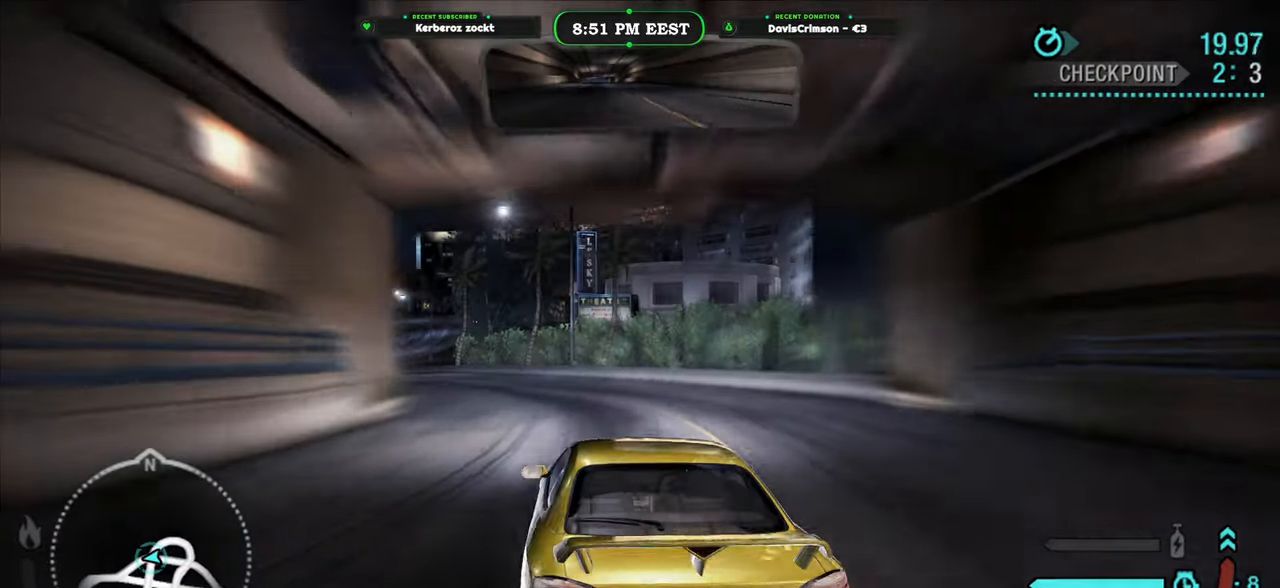
{"dt_ms": 500, "buttons": ["R2"], "left_stick": "left", "right_stick": "center", "events": [[183, "left_stick", "center"], [400, "left_stick", "left"]]}
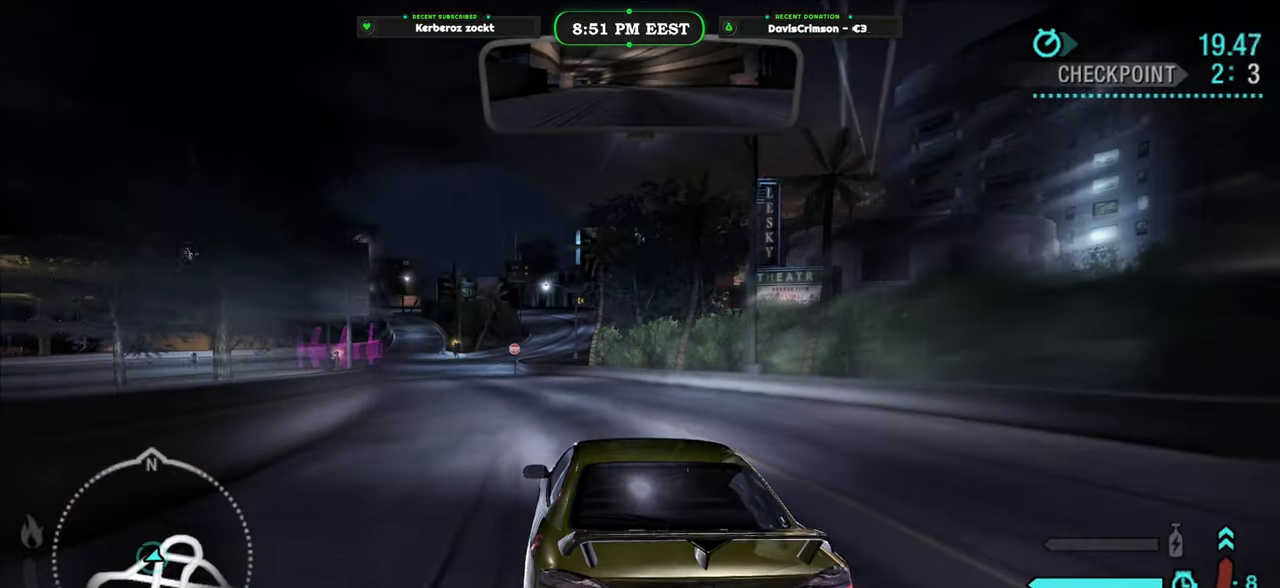
{"dt_ms": 500, "buttons": ["R2"], "left_stick": "center", "right_stick": "center", "events": [[50, "left_stick", "center"]]}
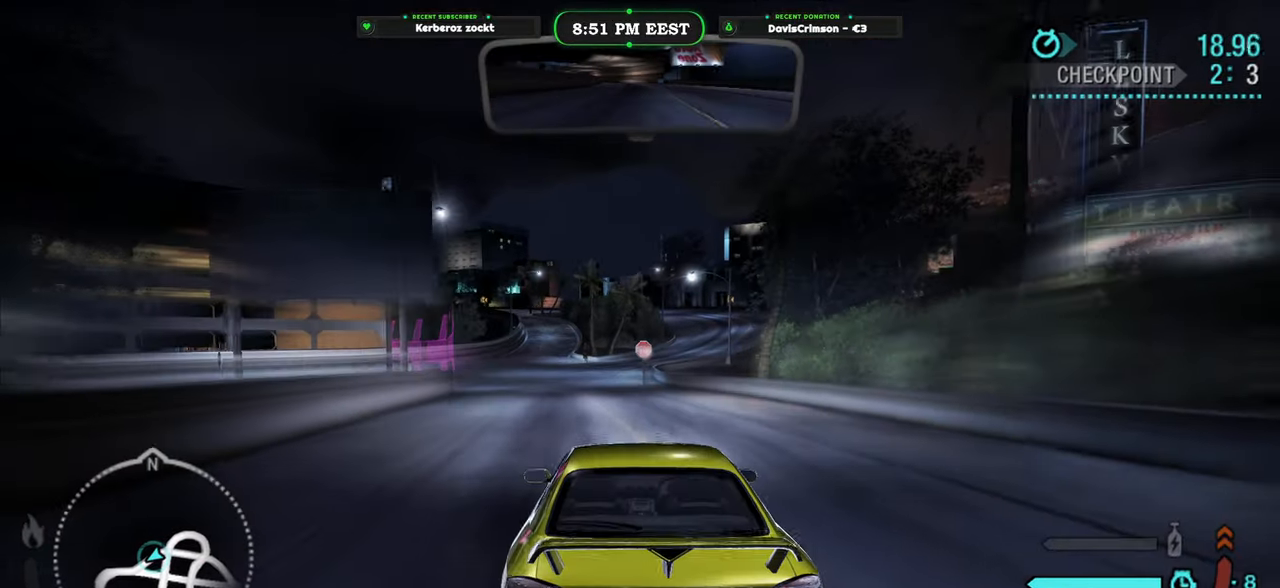
{"dt_ms": 500, "buttons": ["R2"], "left_stick": "center", "right_stick": "center", "events": [[150, "left_stick", "left"], [267, "left_stick", "center"]]}
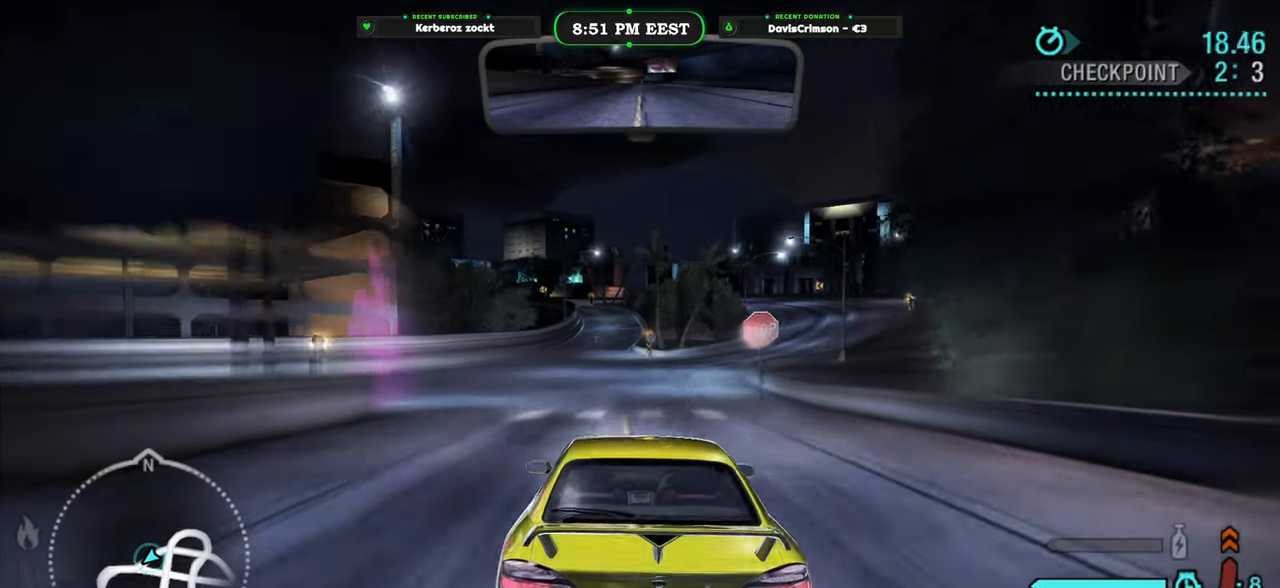
{"dt_ms": 500, "buttons": ["R2"], "left_stick": "right", "right_stick": "center", "events": [[433, "left_stick", "right"]]}
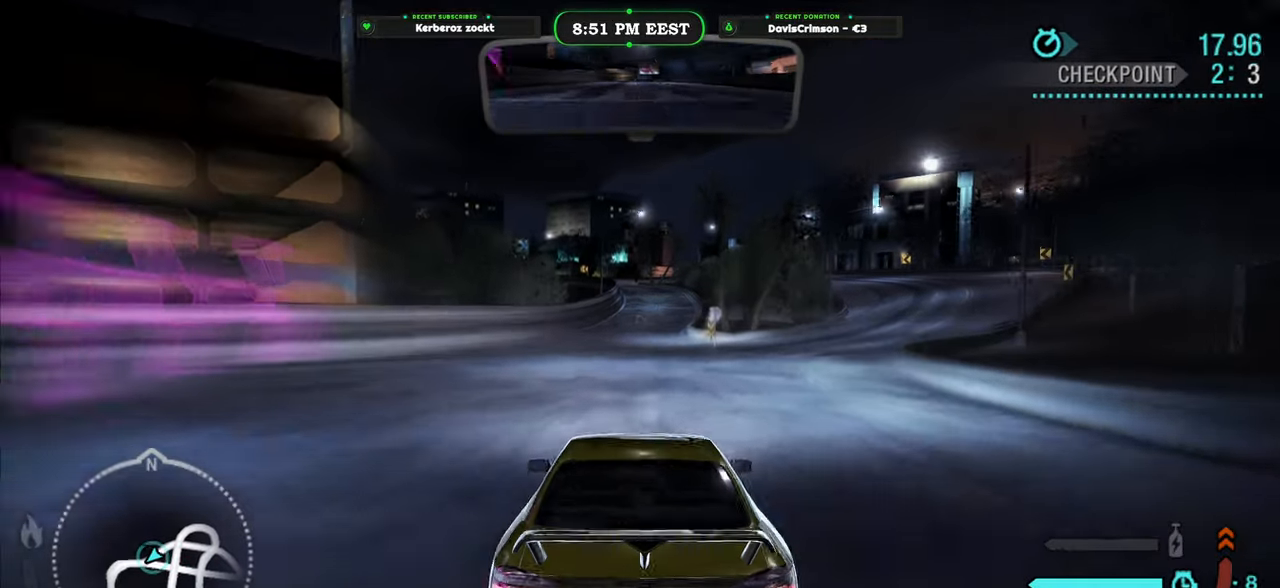
{"dt_ms": 500, "buttons": ["R2"], "left_stick": "left", "right_stick": "center", "events": [[50, "left_stick", "center"], [400, "left_stick", "left"]]}
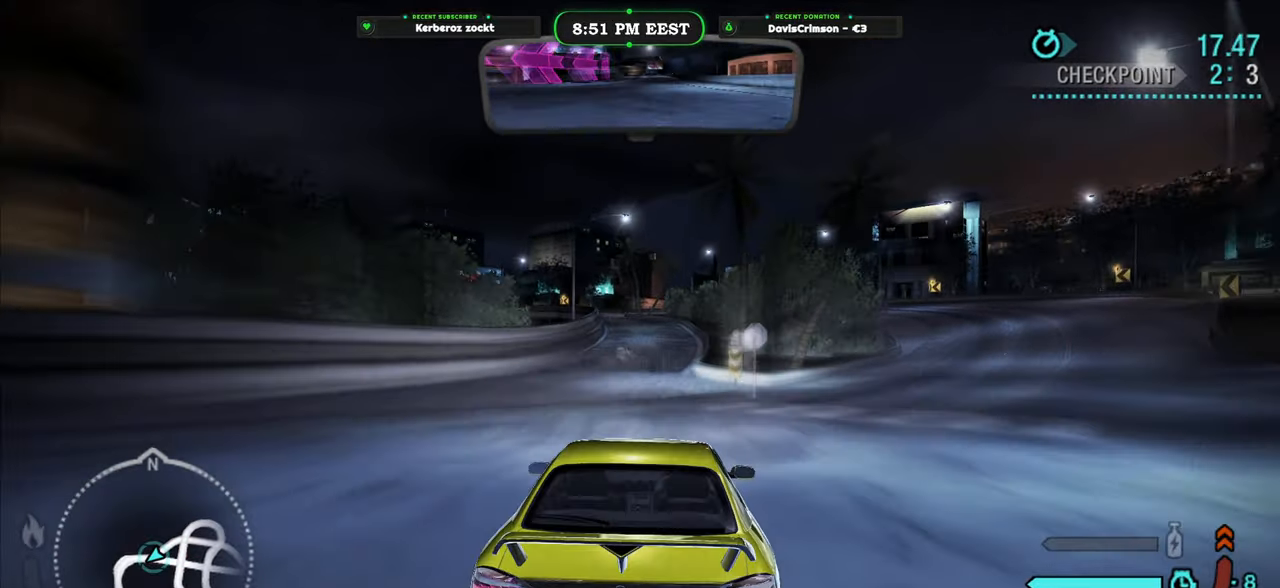
{"dt_ms": 500, "buttons": ["R2"], "left_stick": "right", "right_stick": "center", "events": [[17, "left_stick", "center"], [183, "left_stick", "left"], [300, "left_stick", "center"], [450, "left_stick", "right"]]}